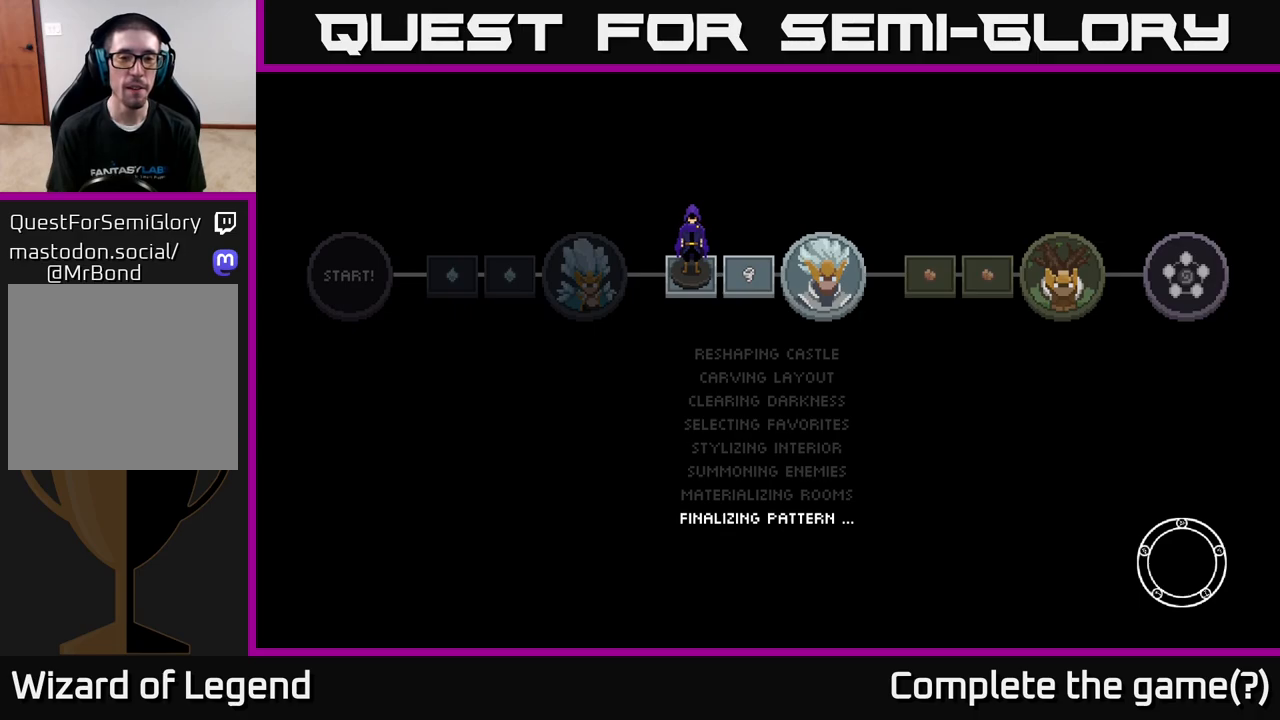
Gameplay with a controller (Xbox layout); each line is a JSON object with the inputs held at the frame after it. "events" lists button and stick changes between this image and that frame as [ms after this image, input, new state], when the widget could be followed in between.
{"buttons": [], "left_stick": "right", "right_stick": "center", "events": []}
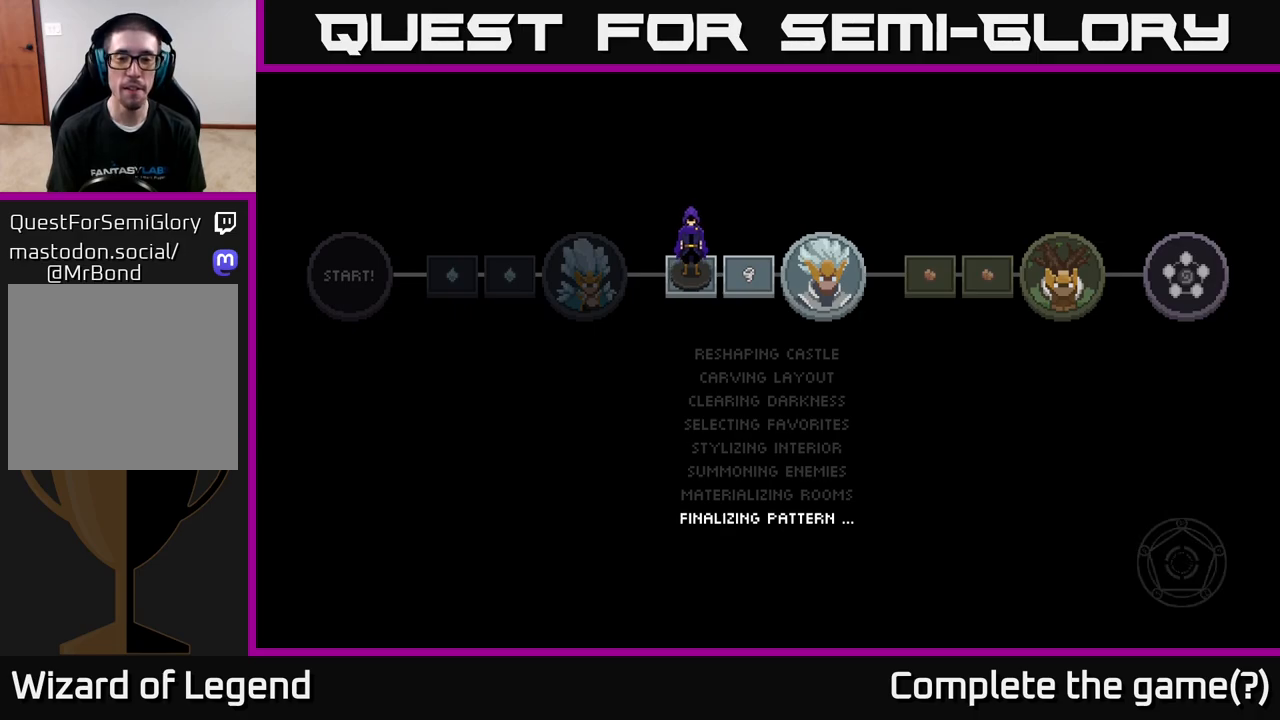
{"buttons": [], "left_stick": "right", "right_stick": "center", "events": []}
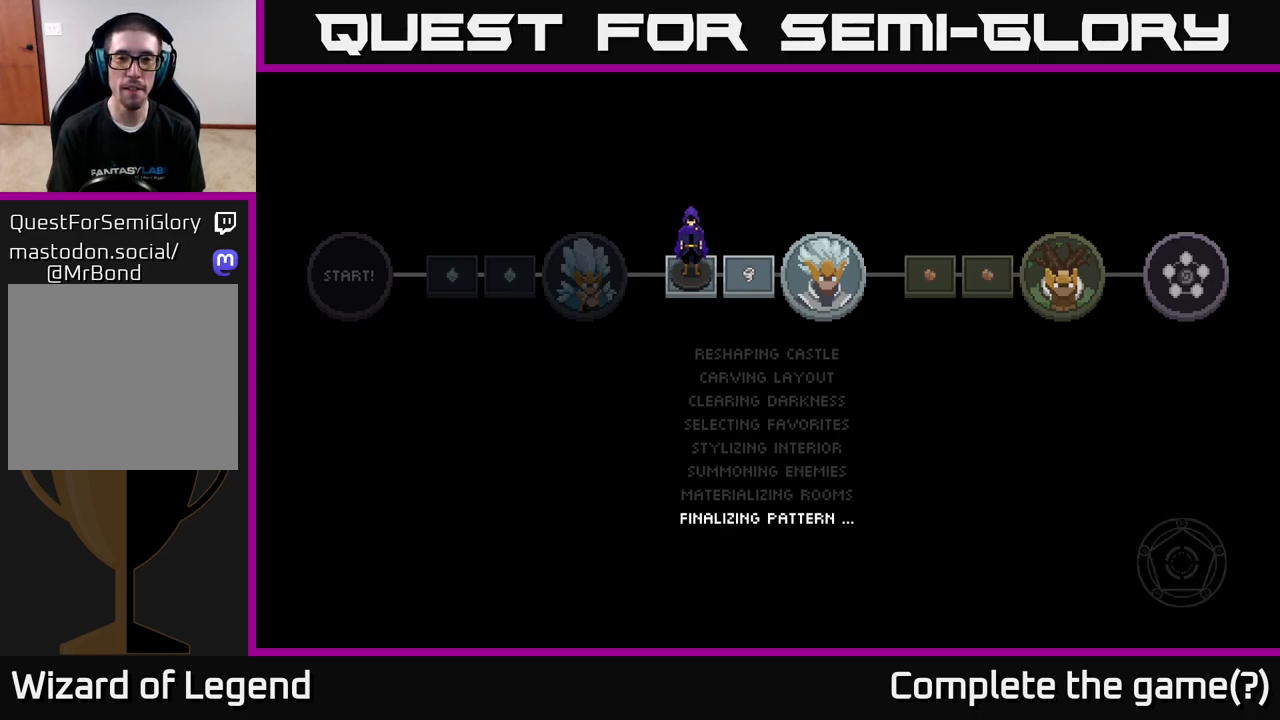
{"buttons": [], "left_stick": "right", "right_stick": "center", "events": []}
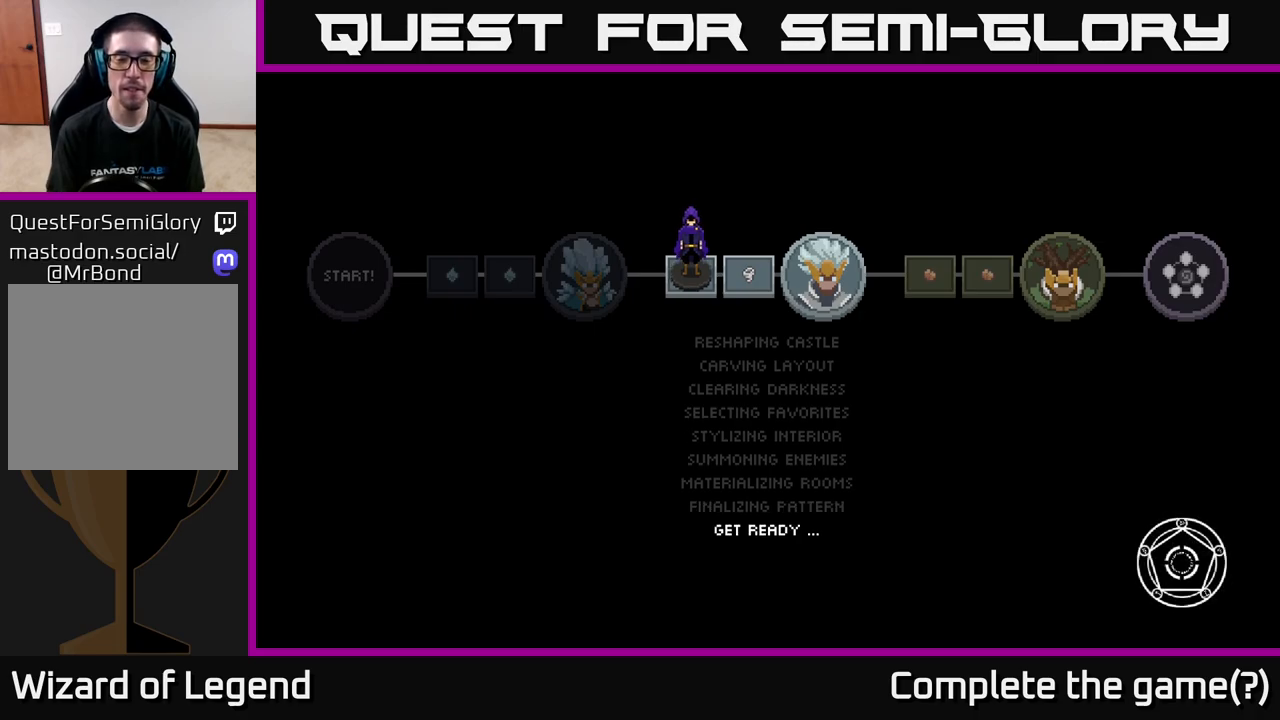
{"buttons": ["A"], "left_stick": "right", "right_stick": "center", "events": [[333, "A", "down"], [417, "A", "up"], [500, "A", "down"]]}
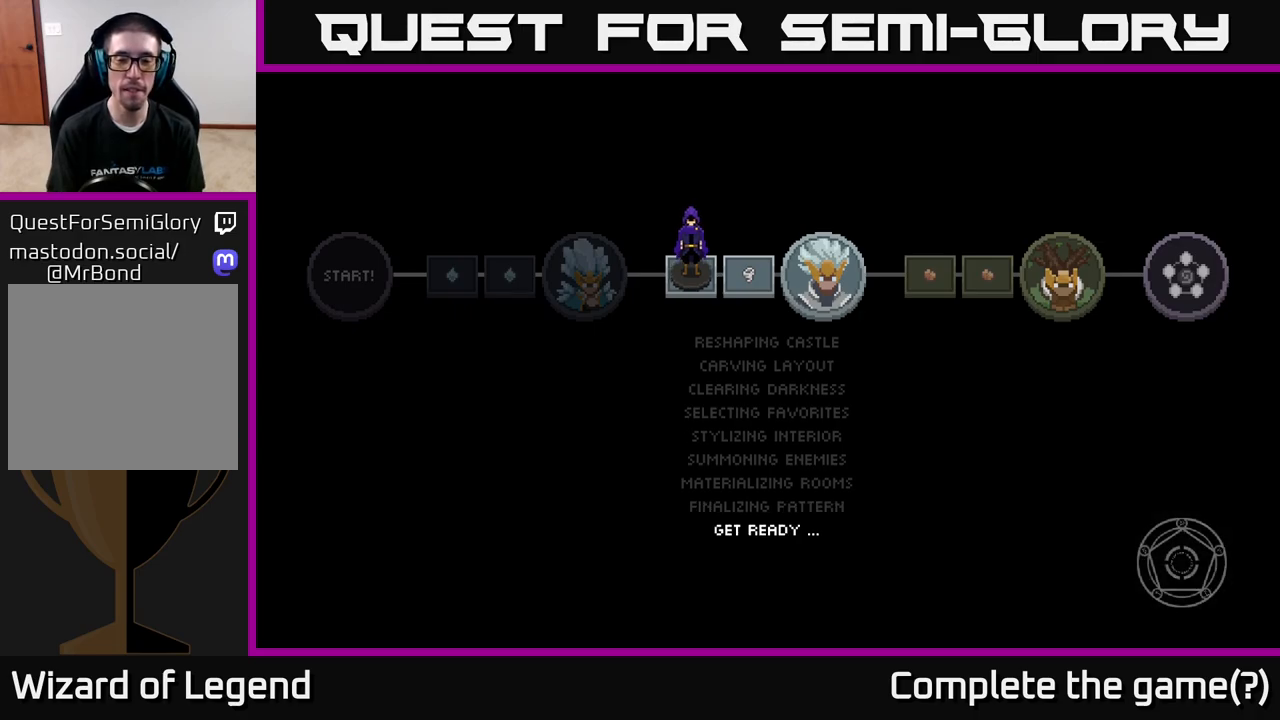
{"buttons": [], "left_stick": "right", "right_stick": "center", "events": [[100, "A", "up"], [167, "A", "down"], [283, "A", "up"]]}
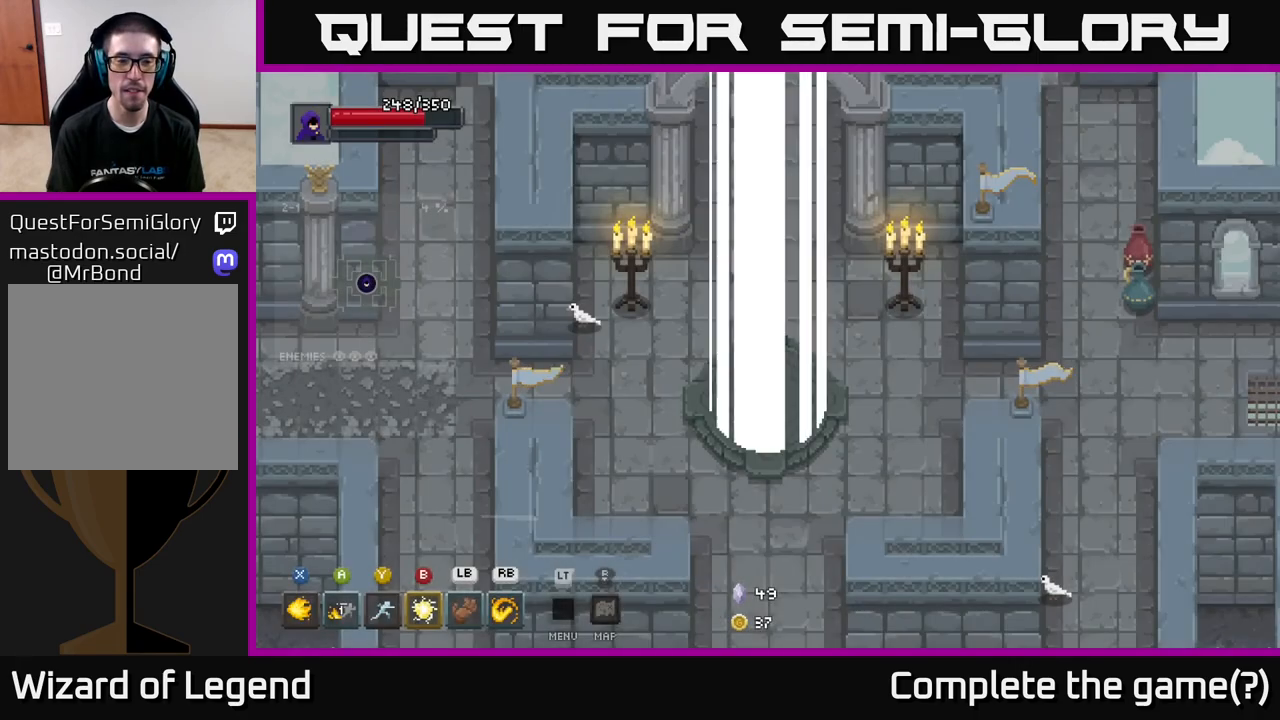
{"buttons": [], "left_stick": "down", "right_stick": "center", "events": [[217, "left_stick", "down-right"], [433, "left_stick", "down"]]}
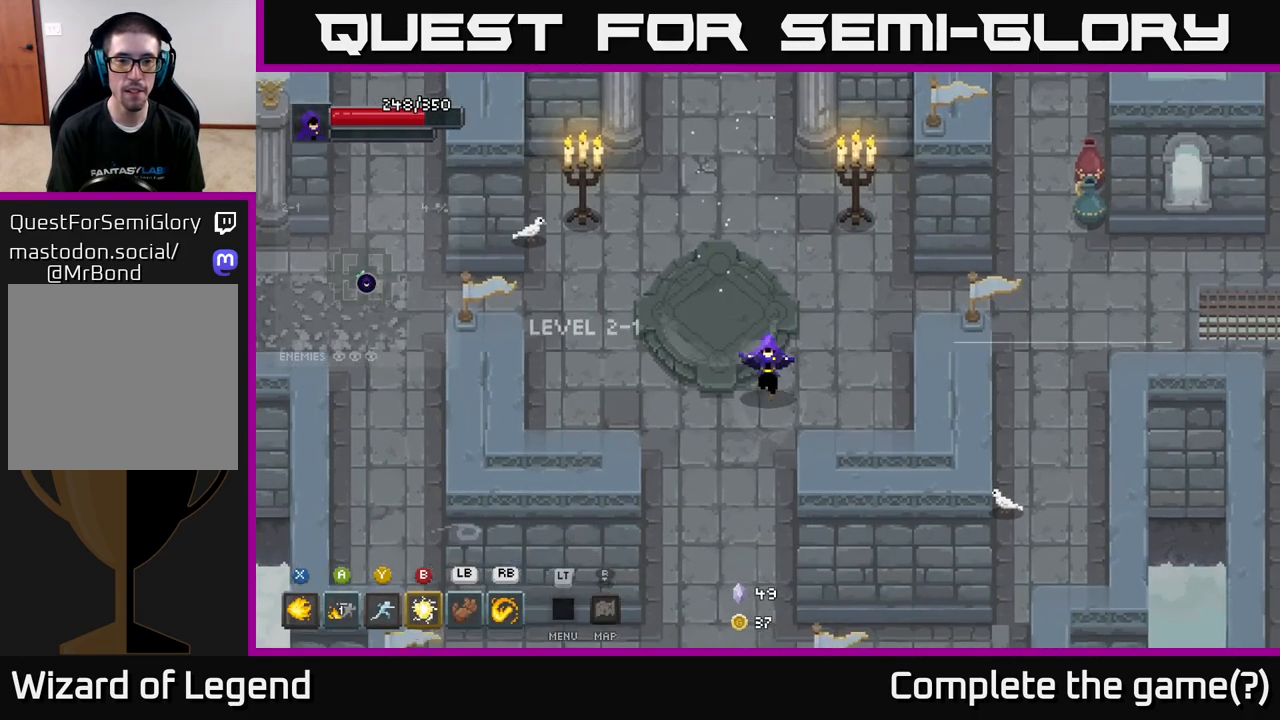
{"buttons": [], "left_stick": "down", "right_stick": "center", "events": []}
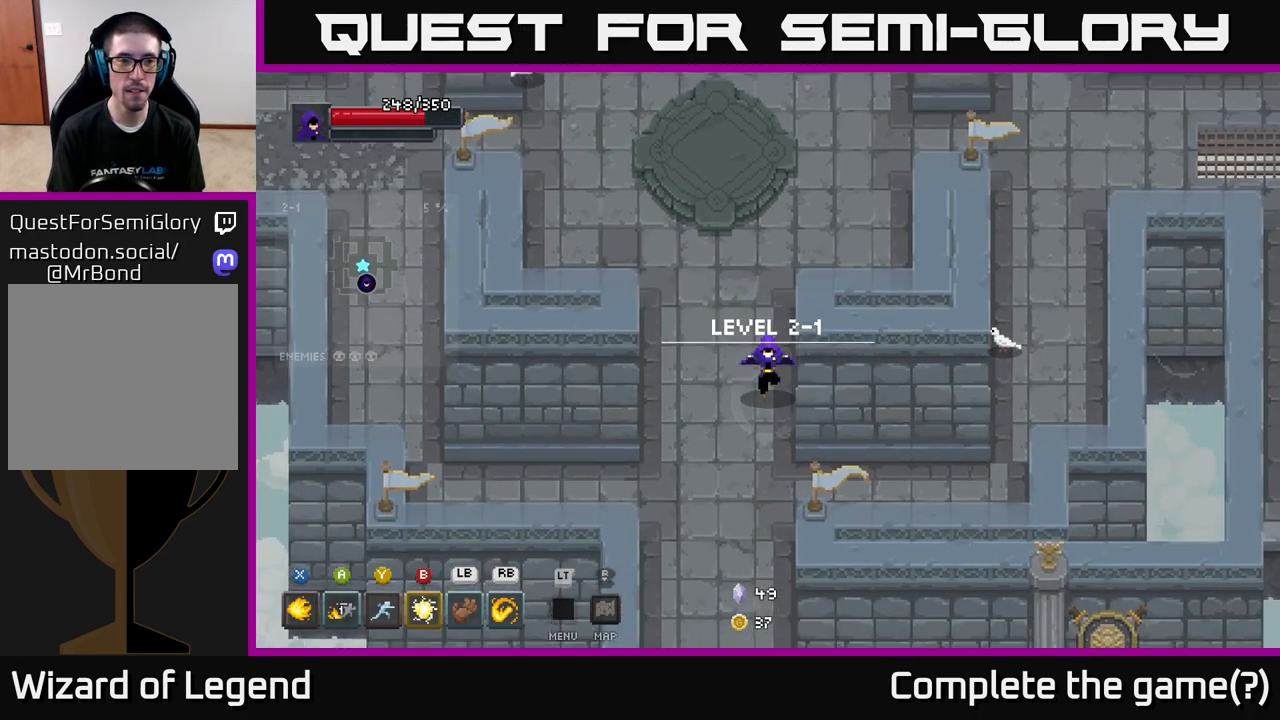
{"buttons": [], "left_stick": "down", "right_stick": "center", "events": []}
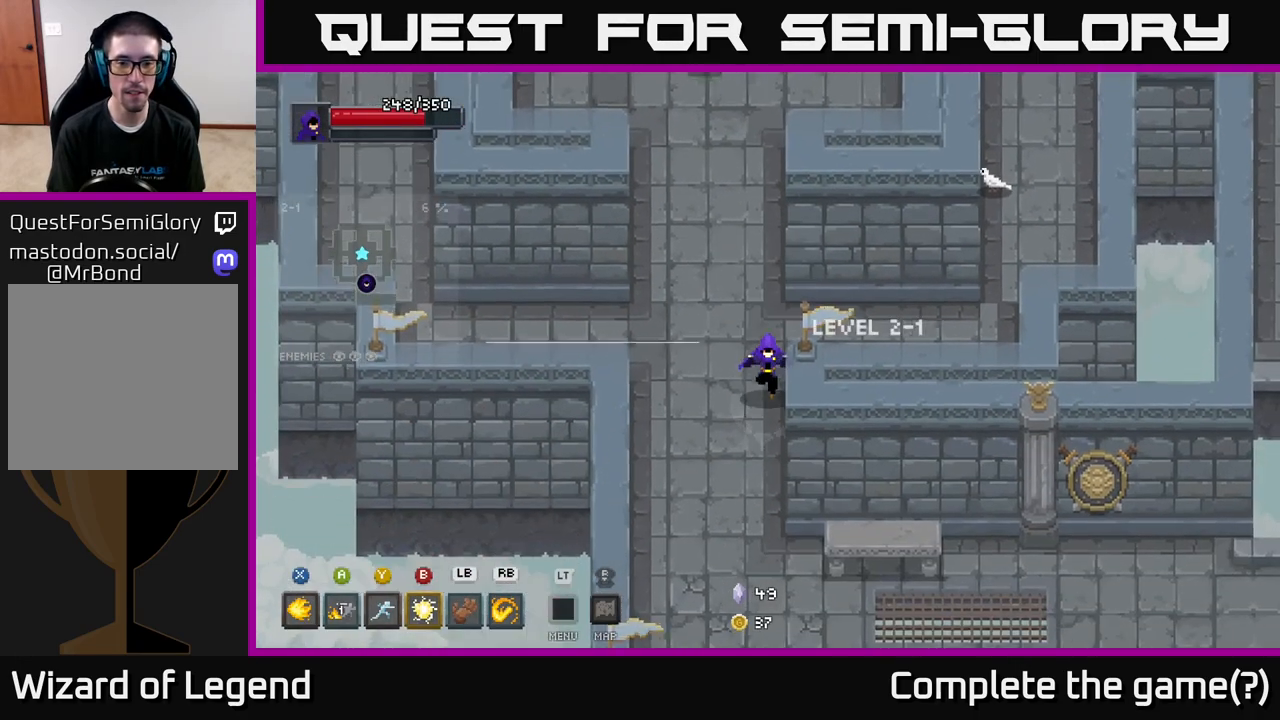
{"buttons": [], "left_stick": "down-left", "right_stick": "center", "events": [[400, "left_stick", "down-left"]]}
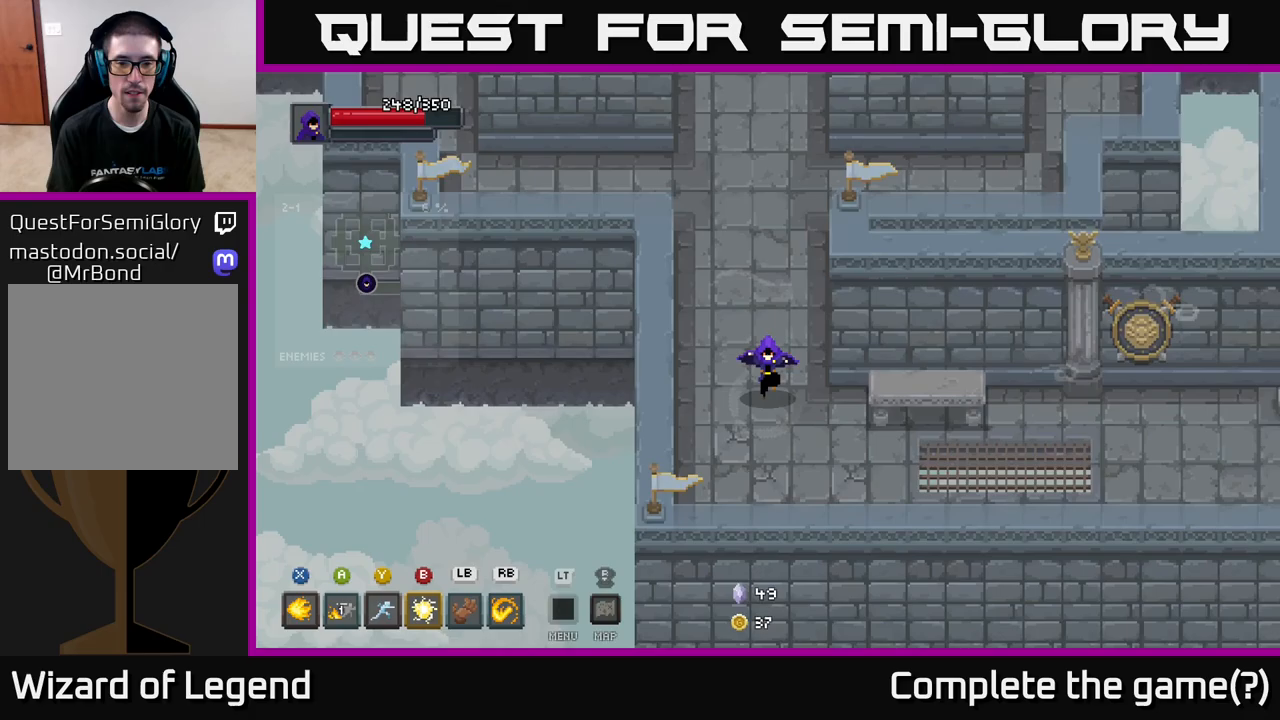
{"buttons": [], "left_stick": "right", "right_stick": "center", "events": [[150, "left_stick", "down-right"], [217, "left_stick", "right"]]}
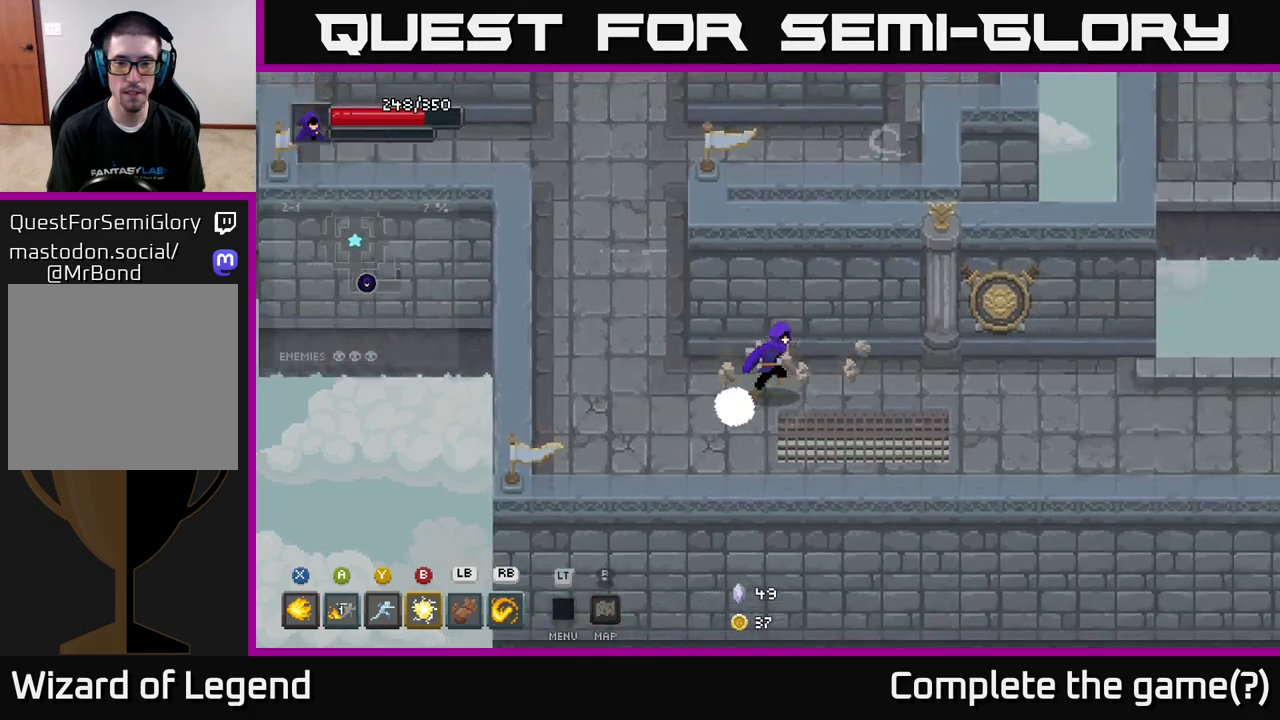
{"buttons": [], "left_stick": "right", "right_stick": "center", "events": []}
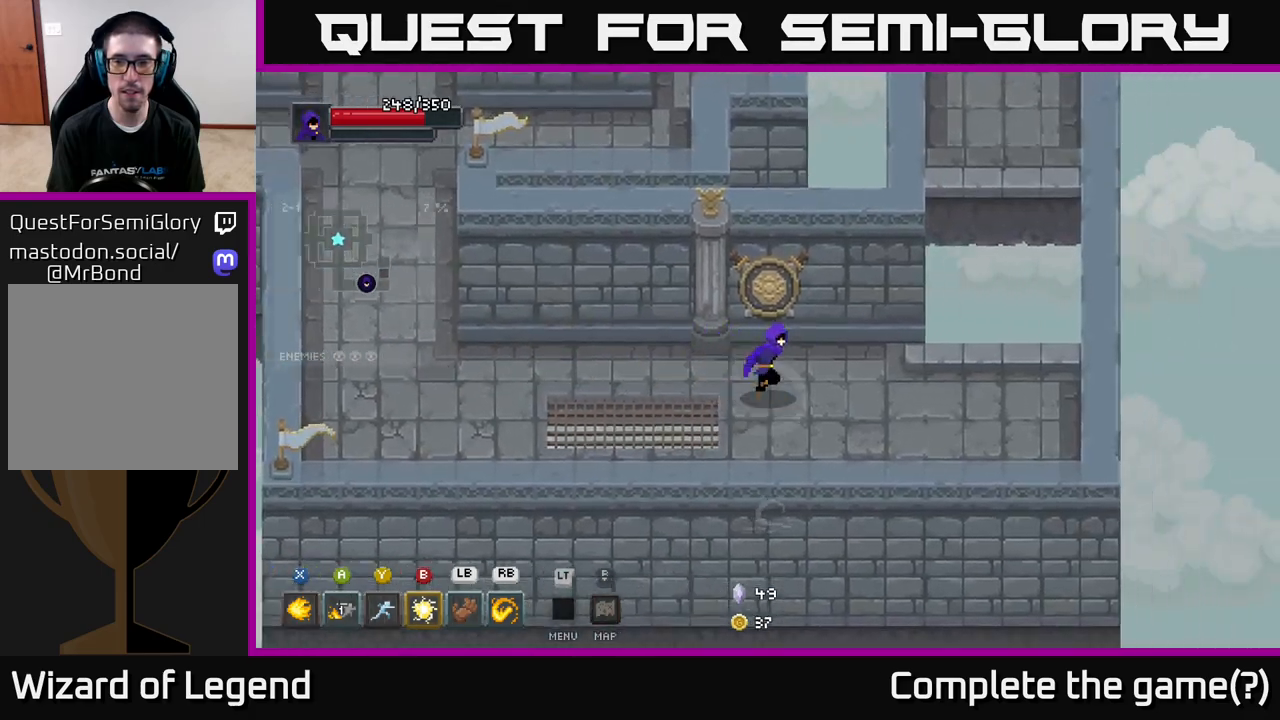
{"buttons": [], "left_stick": "up-right", "right_stick": "center", "events": [[467, "left_stick", "up-right"]]}
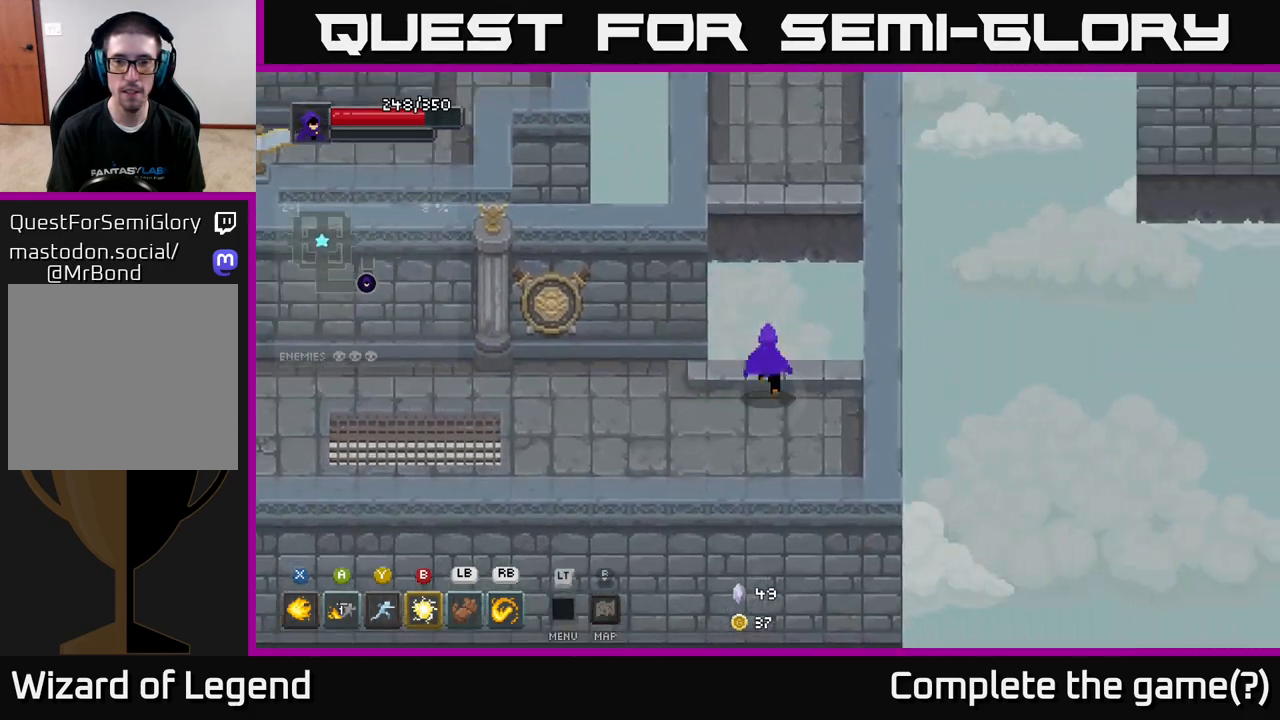
{"buttons": [], "left_stick": "up", "right_stick": "center", "events": [[17, "left_stick", "up"], [83, "A", "down"], [250, "A", "up"]]}
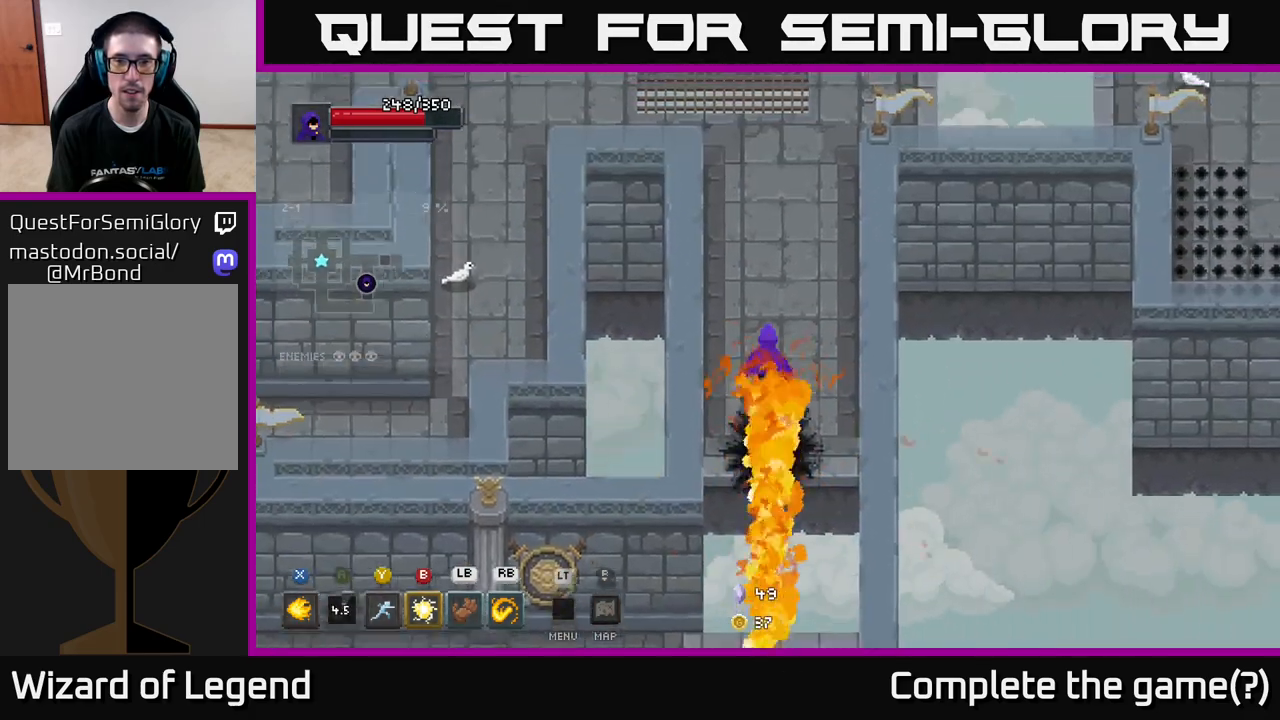
{"buttons": [], "left_stick": "up", "right_stick": "center", "events": []}
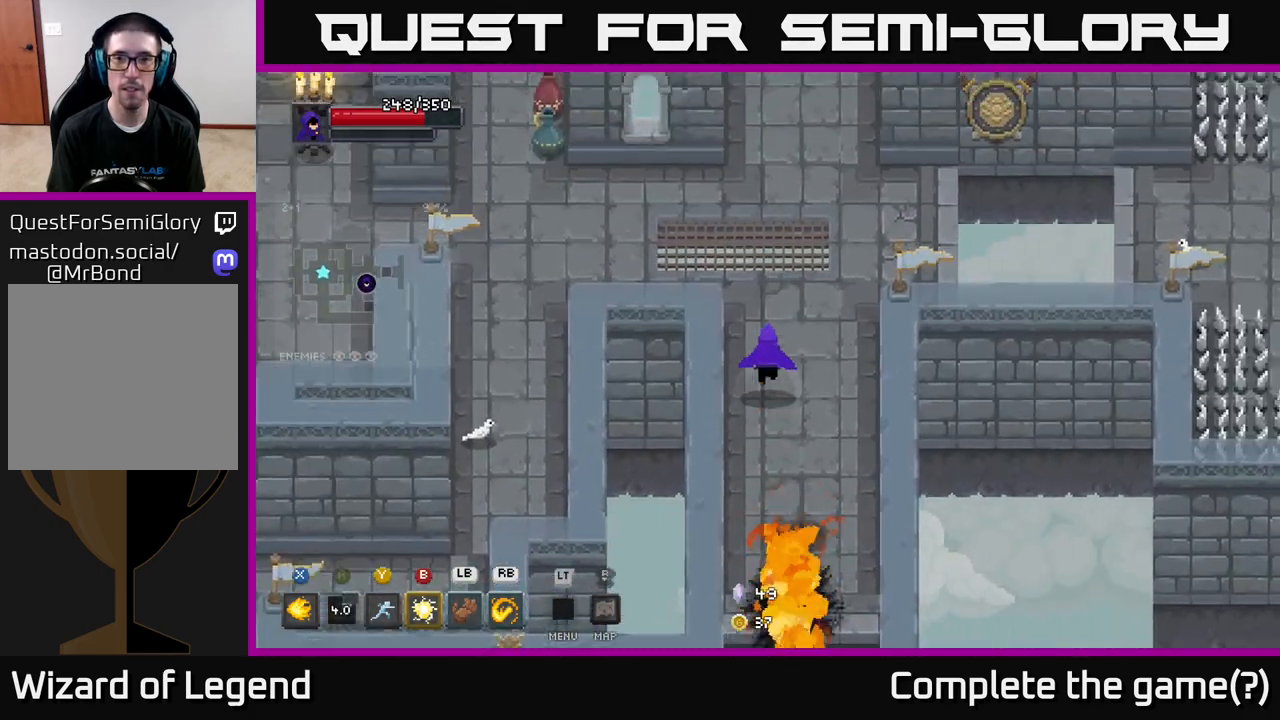
{"buttons": [], "left_stick": "up-right", "right_stick": "center", "events": [[100, "left_stick", "up-right"]]}
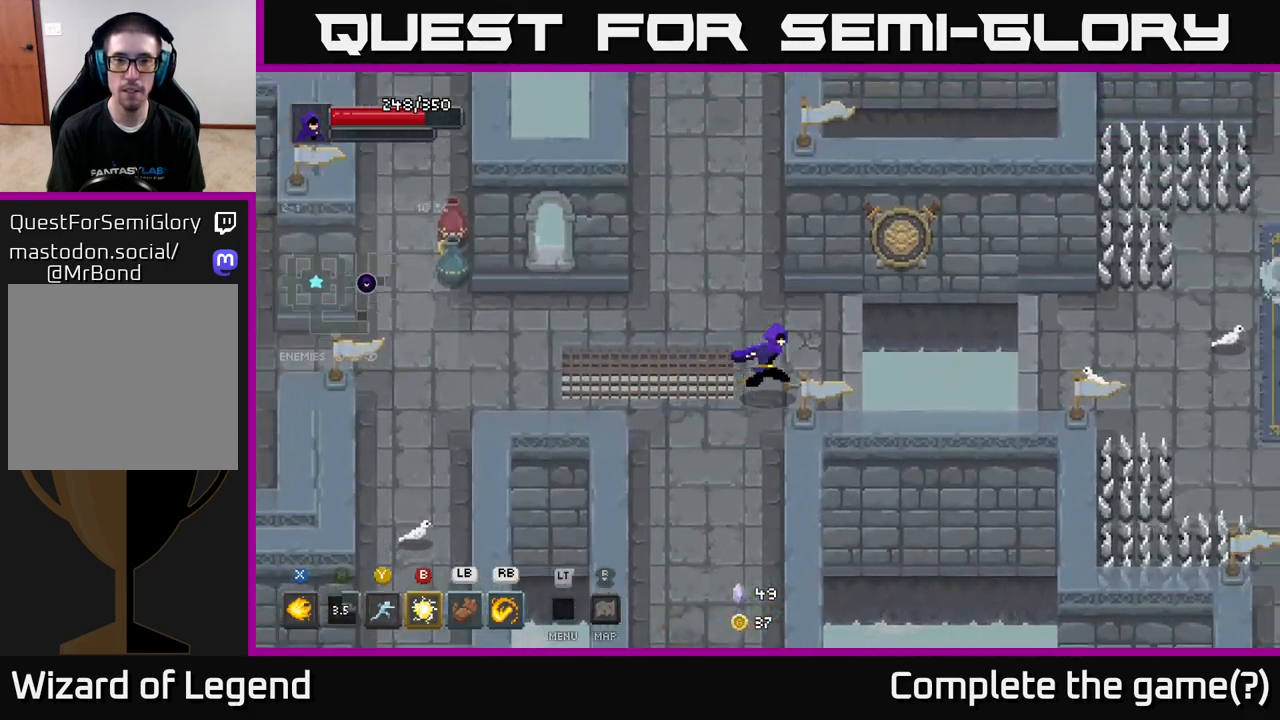
{"buttons": ["A"], "left_stick": "right", "right_stick": "center", "events": [[233, "left_stick", "right"], [367, "A", "down"]]}
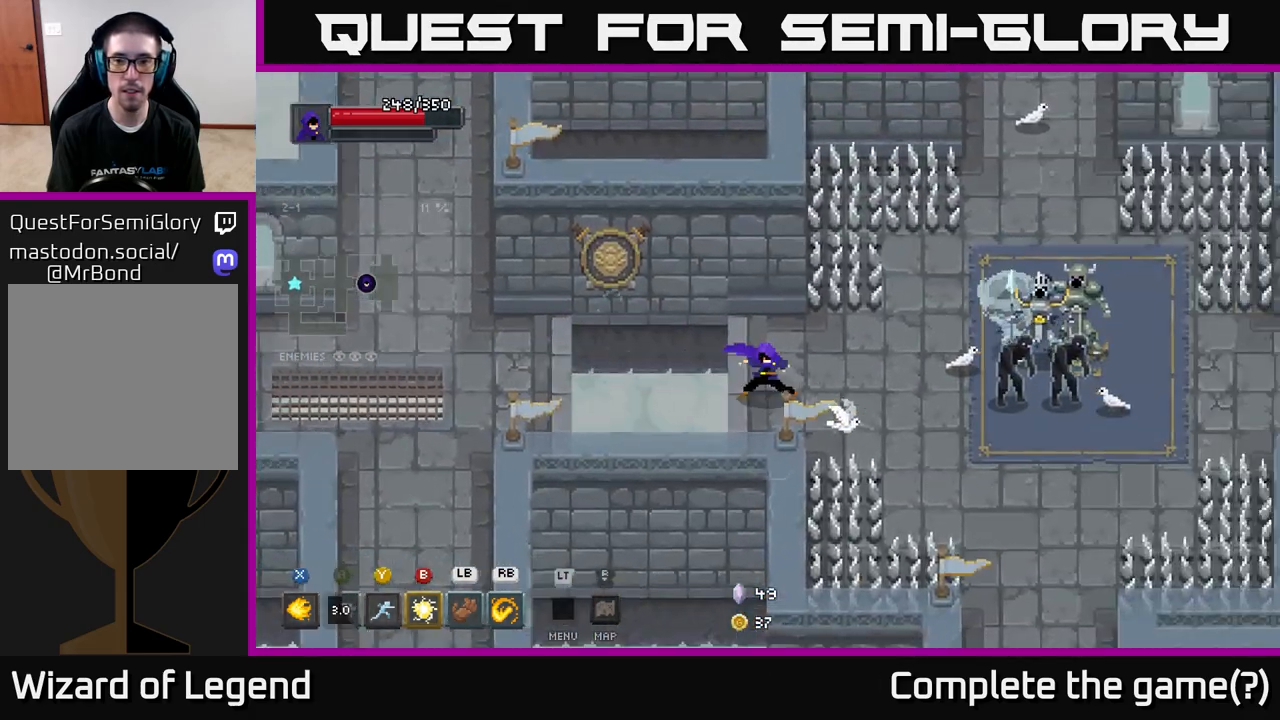
{"buttons": ["X"], "left_stick": "right", "right_stick": "center", "events": [[50, "A", "up"], [450, "X", "down"]]}
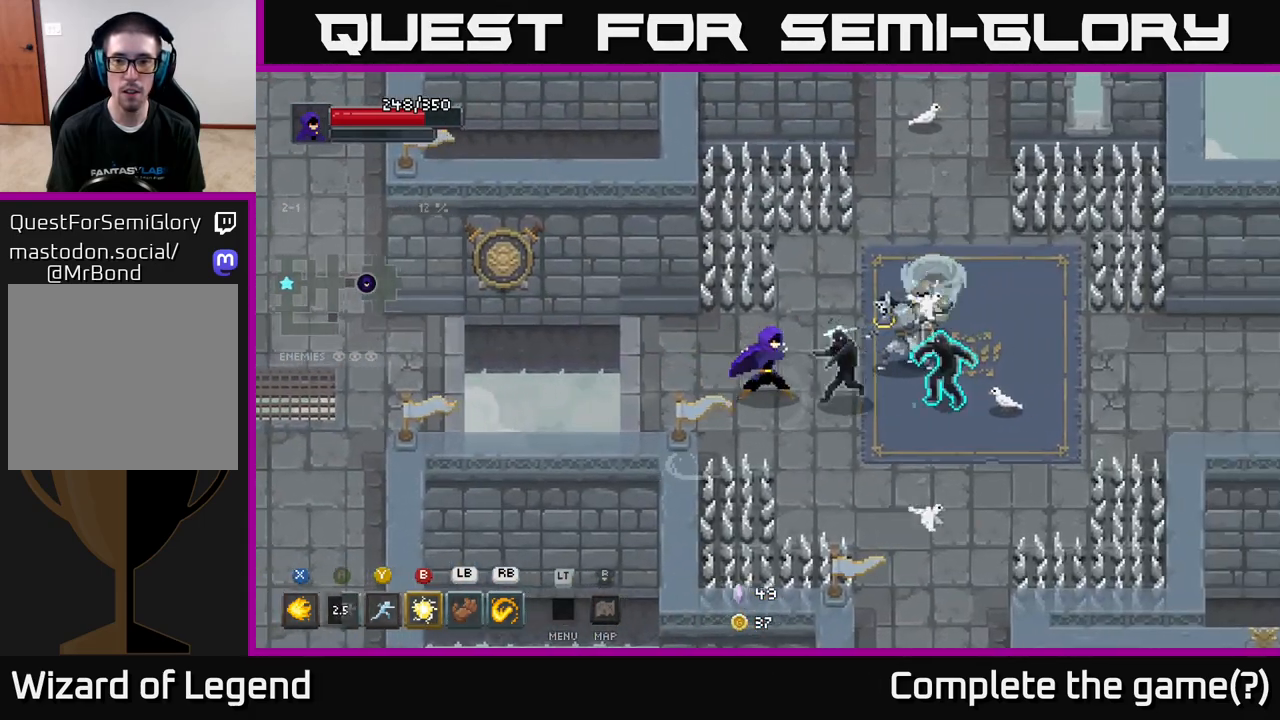
{"buttons": ["X"], "left_stick": "right", "right_stick": "center", "events": []}
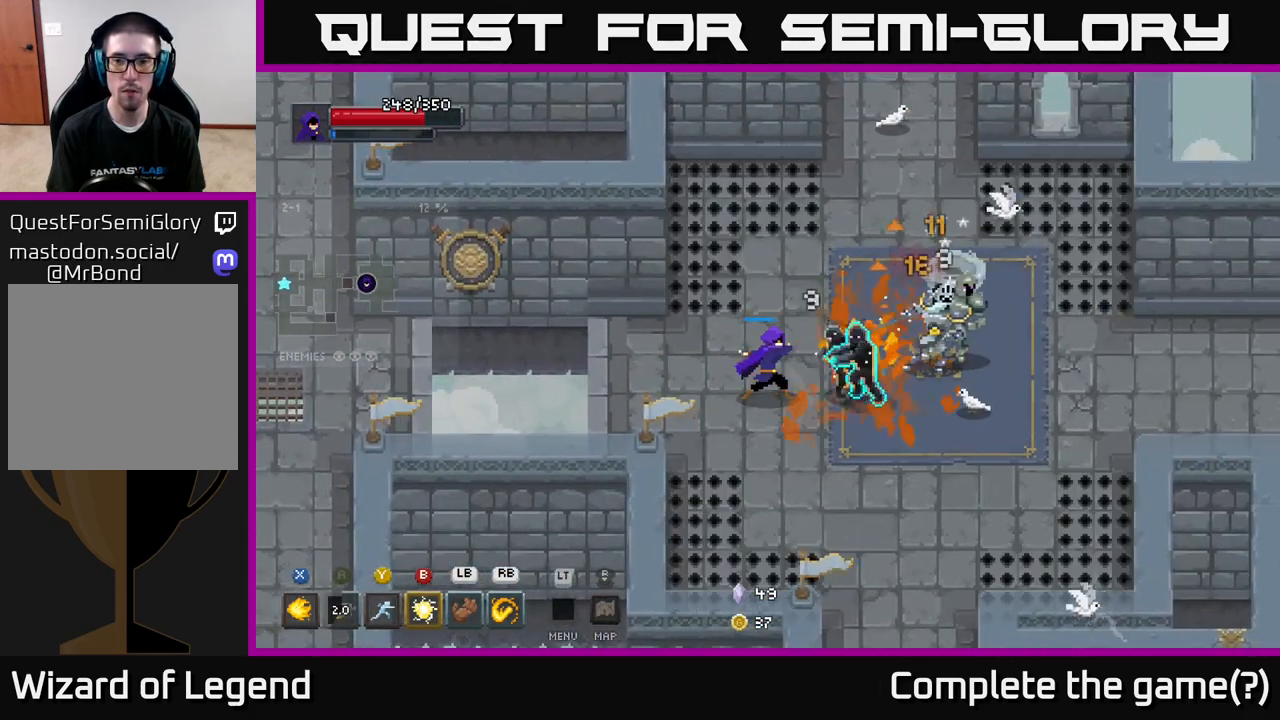
{"buttons": [], "left_stick": "right", "right_stick": "center", "events": [[283, "X", "up"], [367, "L1", "down"], [467, "L1", "up"]]}
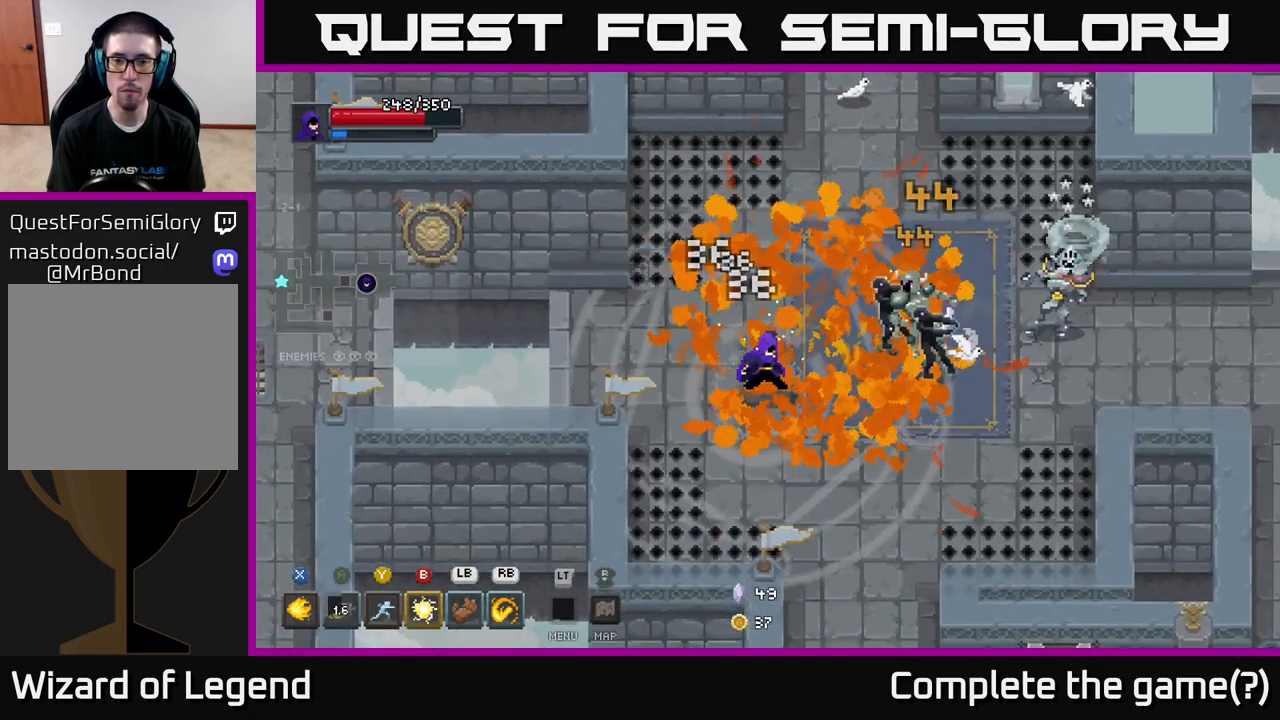
{"buttons": [], "left_stick": "right", "right_stick": "center", "events": [[250, "L1", "down"], [433, "L1", "up"]]}
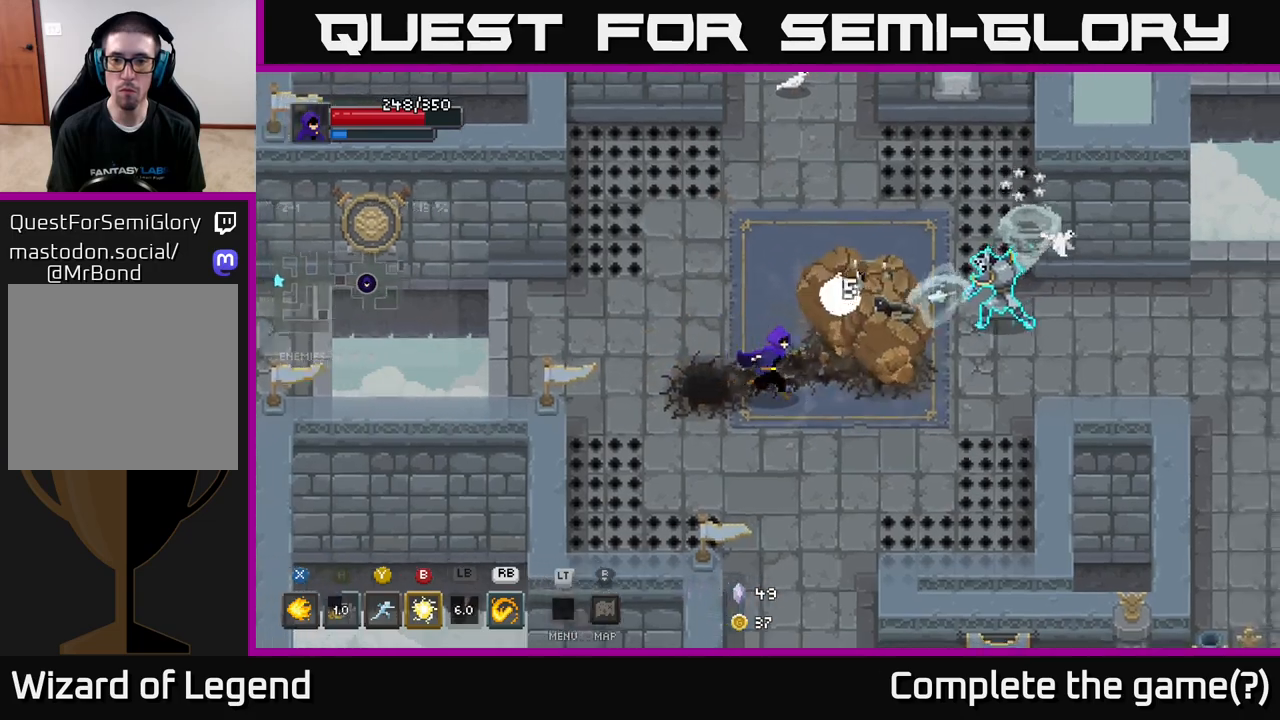
{"buttons": ["R1"], "left_stick": "up-left", "right_stick": "center", "events": [[33, "A", "down"], [67, "A", "up"], [200, "R1", "down"], [333, "R1", "up"], [367, "left_stick", "up-left"], [433, "R1", "down"]]}
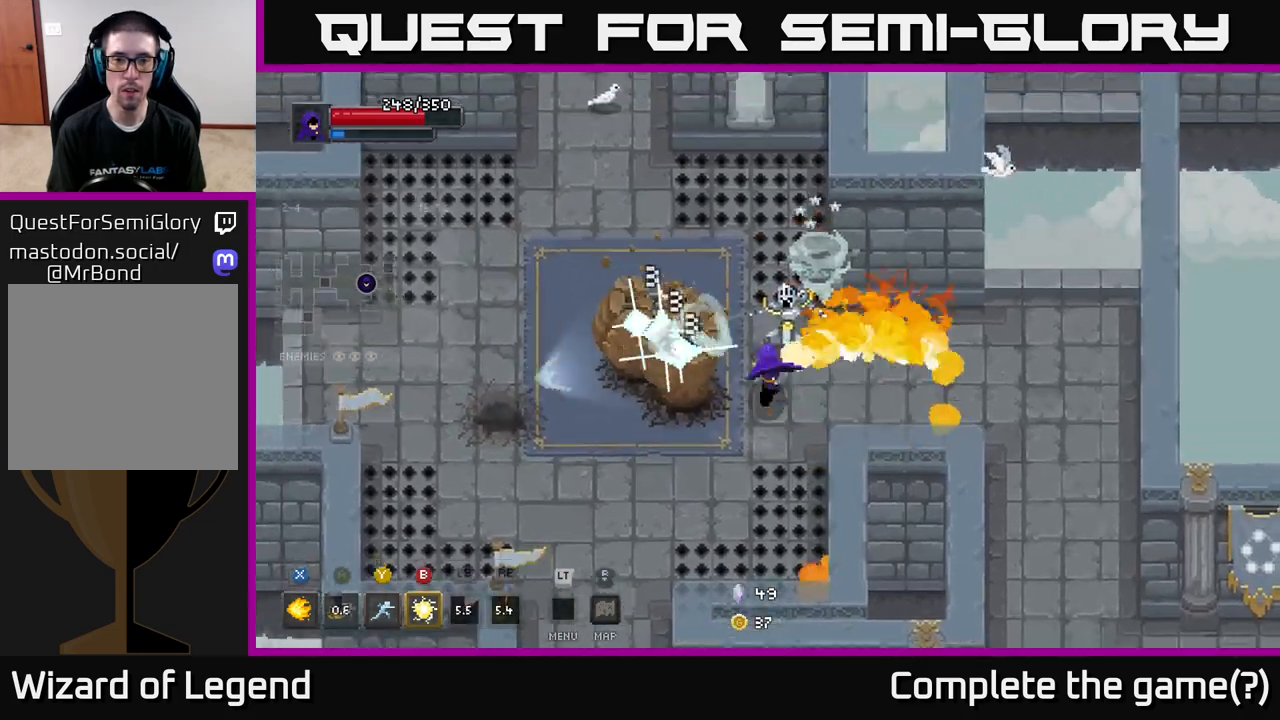
{"buttons": ["R1"], "left_stick": "down-left", "right_stick": "center", "events": [[367, "left_stick", "down-left"]]}
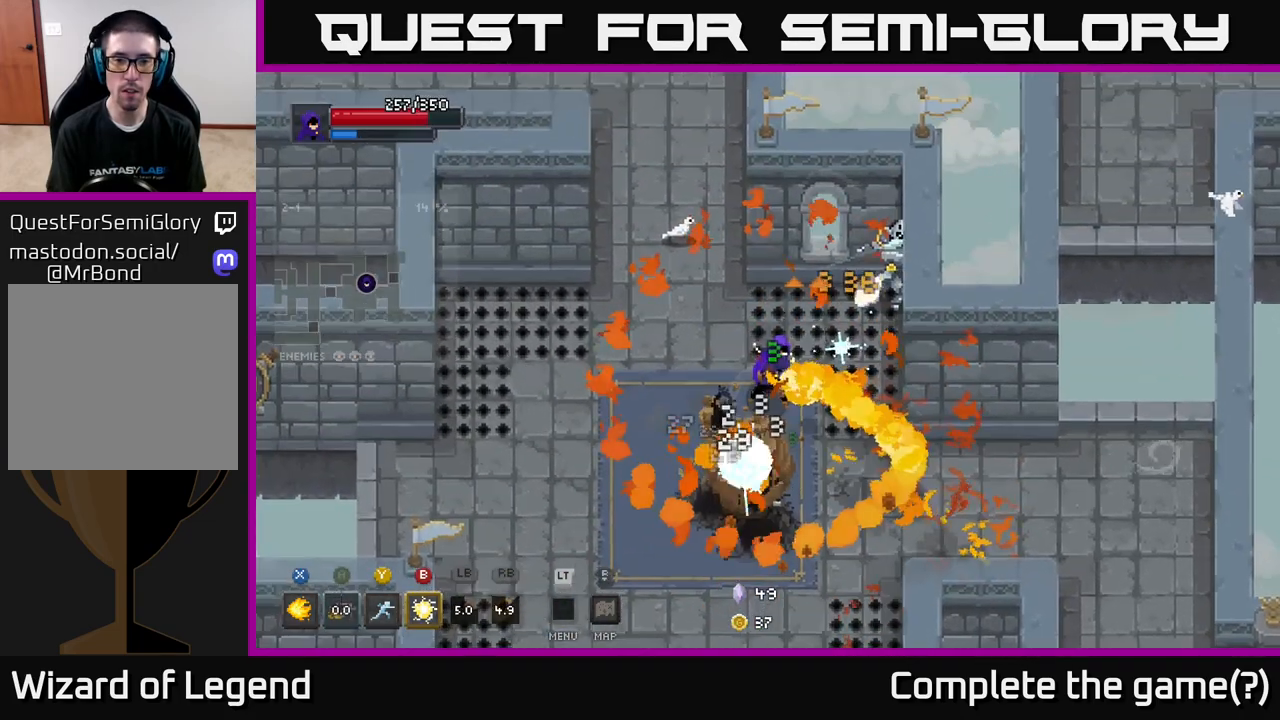
{"buttons": [], "left_stick": "right", "right_stick": "center", "events": [[33, "R1", "up"], [150, "A", "down"], [300, "A", "up"], [333, "X", "down"], [433, "left_stick", "down-right"], [467, "X", "up"], [500, "left_stick", "right"]]}
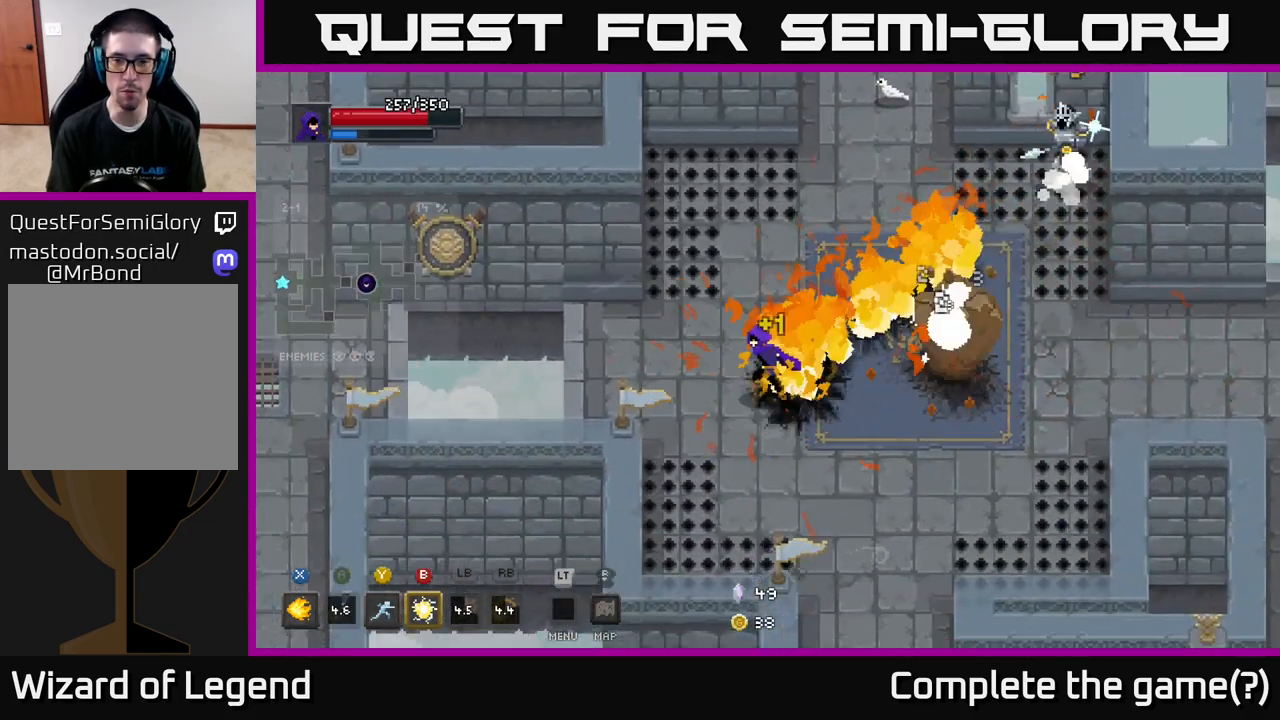
{"buttons": ["X"], "left_stick": "up-right", "right_stick": "center", "events": [[117, "X", "down"], [200, "left_stick", "up-right"]]}
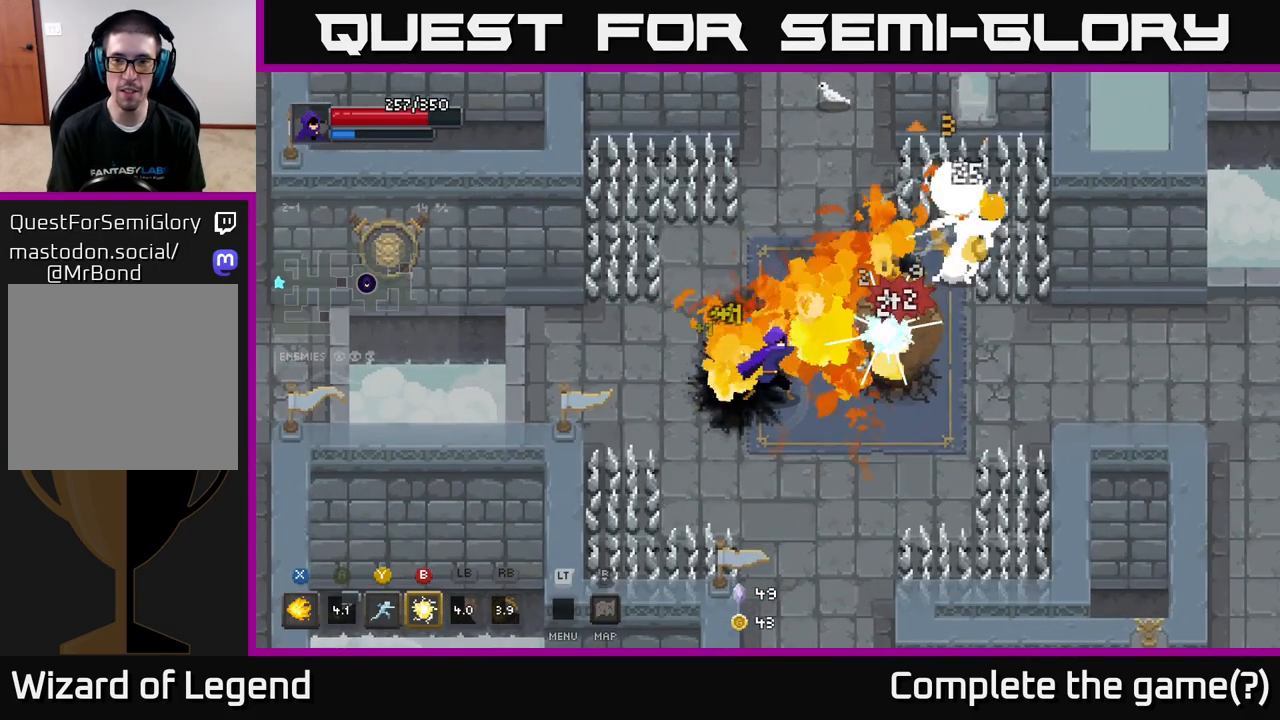
{"buttons": [], "left_stick": "up-right", "right_stick": "center", "events": [[500, "X", "up"]]}
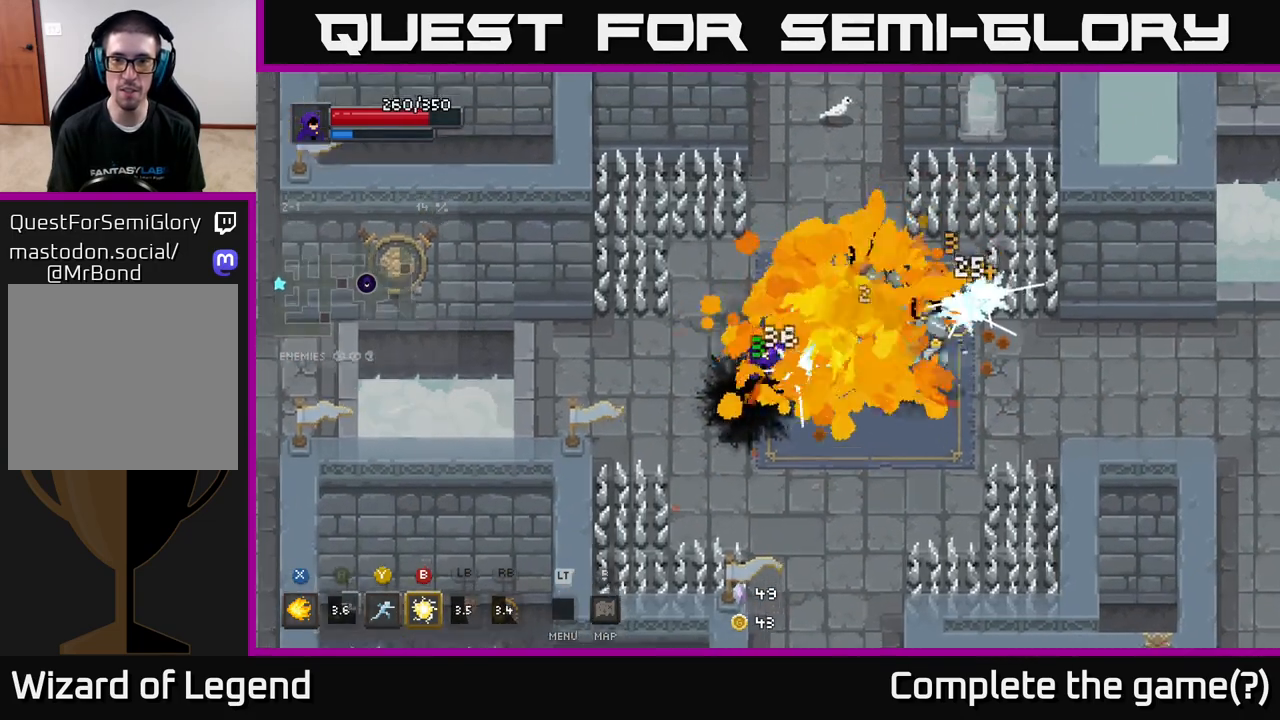
{"buttons": ["X"], "left_stick": "right", "right_stick": "center", "events": [[50, "left_stick", "center"], [150, "left_stick", "down-right"], [233, "left_stick", "right"], [283, "X", "down"], [367, "X", "up"], [433, "X", "down"]]}
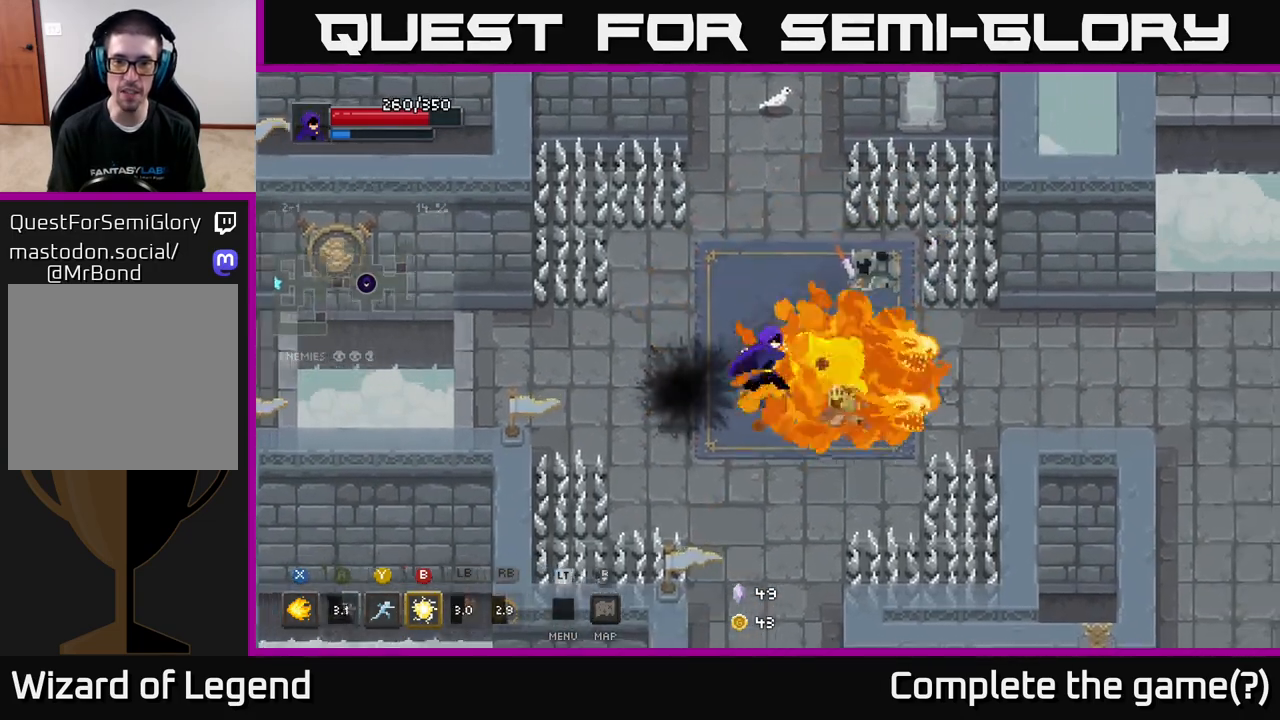
{"buttons": [], "left_stick": "center", "right_stick": "center", "events": [[33, "X", "up"], [100, "X", "down"], [167, "left_stick", "up"], [283, "left_stick", "up-right"], [350, "X", "up"], [433, "left_stick", "center"]]}
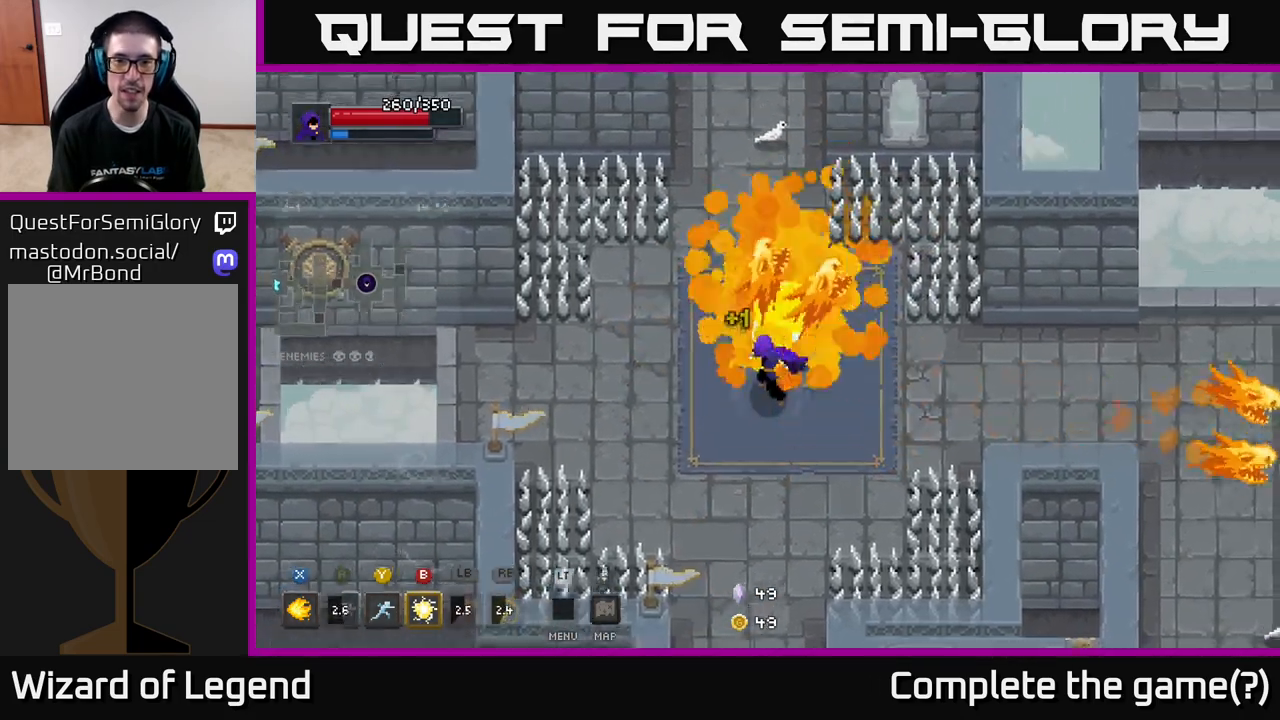
{"buttons": [], "left_stick": "up", "right_stick": "center", "events": [[133, "left_stick", "up"]]}
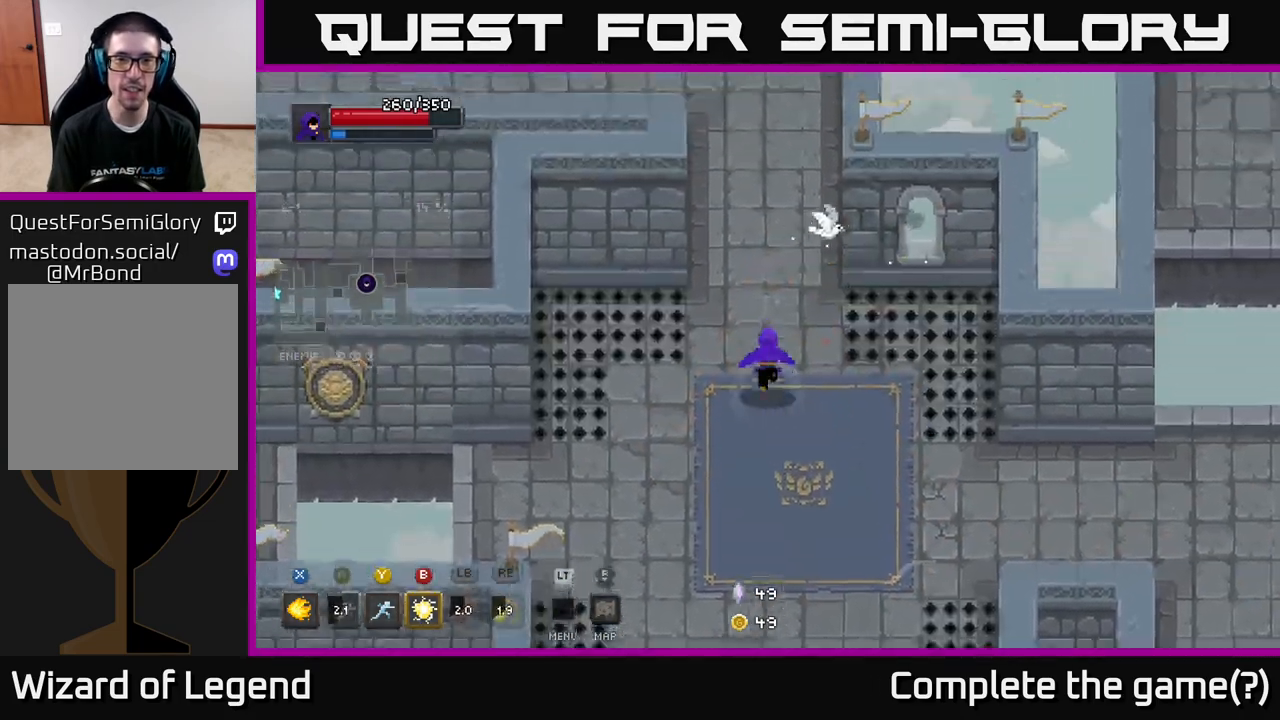
{"buttons": [], "left_stick": "down", "right_stick": "center", "events": [[450, "left_stick", "down"]]}
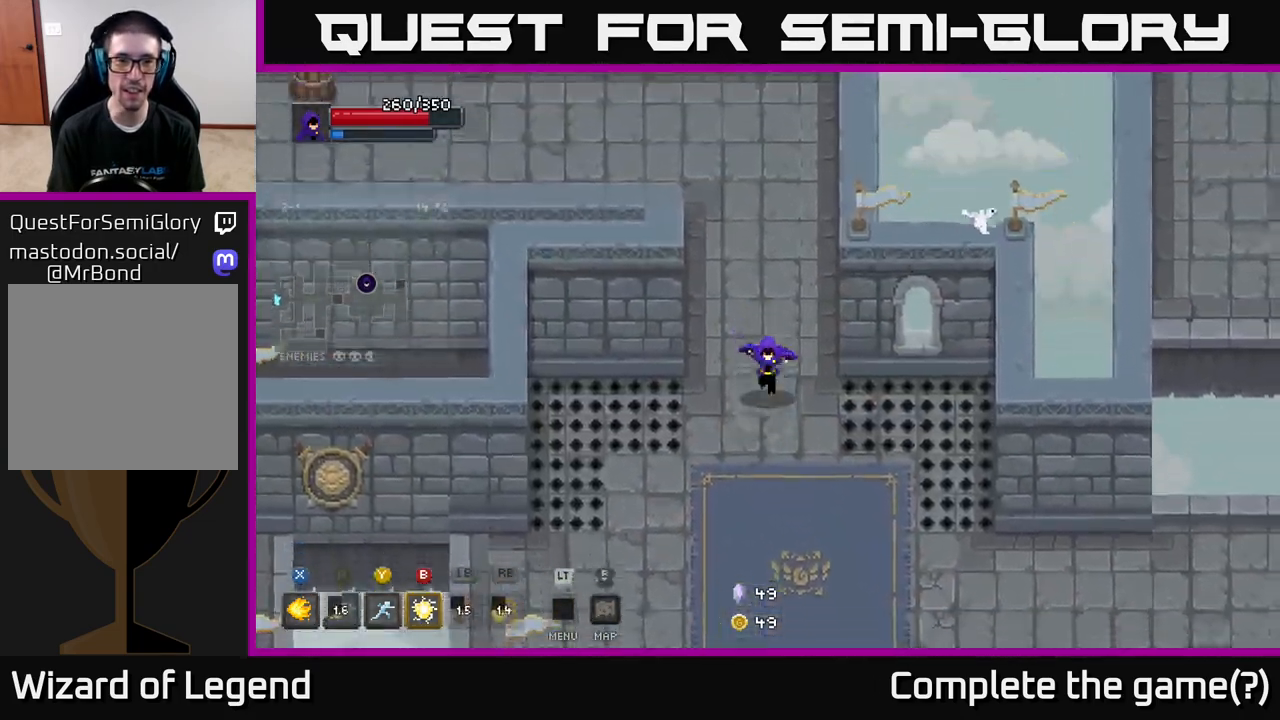
{"buttons": [], "left_stick": "down", "right_stick": "center", "events": []}